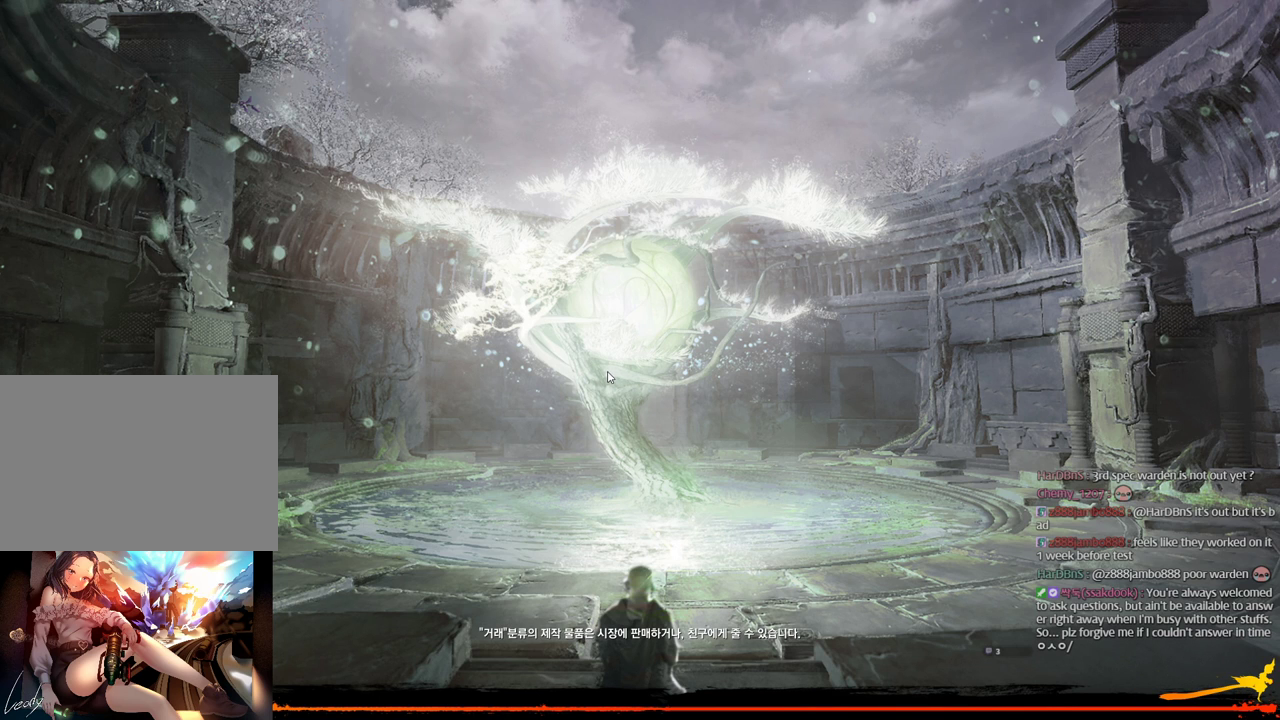
Gameplay with keyboard and mouse; each line is a JSON object with the keys and mouse buttons held at the frame after it. "events" lists presses ("down") and releases ("up") of "1", "2", "3", "4", "5", "a", "alt", "c", "ctrl", "d", "e", "f", "m", "q", "r", "s", "shift", "space", "t", "tab", "tilde", "v", "w", "x", "z", "mouse_left", "mouse_wheel" and "mouse_right" between this image and that frame as [ms after this image, input, new state], when the widget could be followed in between. "mouse_left", "mouse_wheel", "mouse_right" = the "left", "wheel", "right" buttons of the "mouse" list. No other keys are recorded. "wheel" means that the mouse wheel is clicked or scrolled. Mouse movement is not recorded. Not read: other_keys.
{"keys": [], "mouse": [], "events": []}
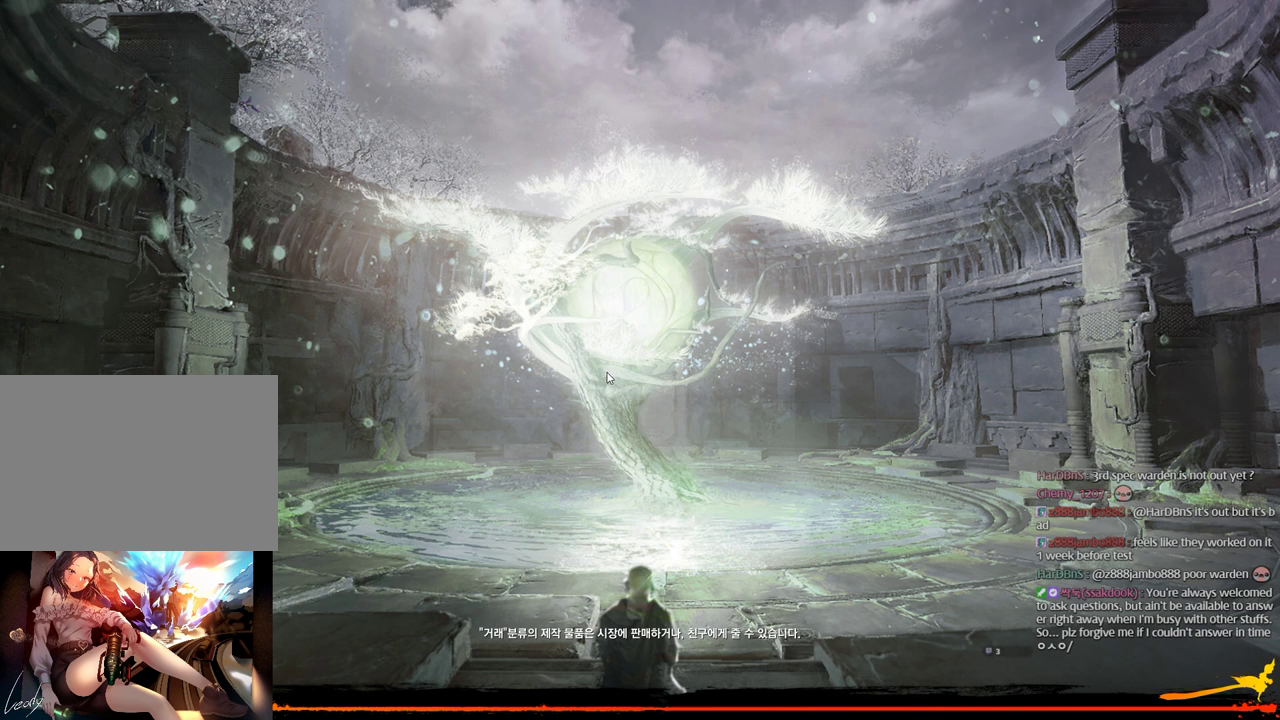
{"keys": [], "mouse": [], "events": []}
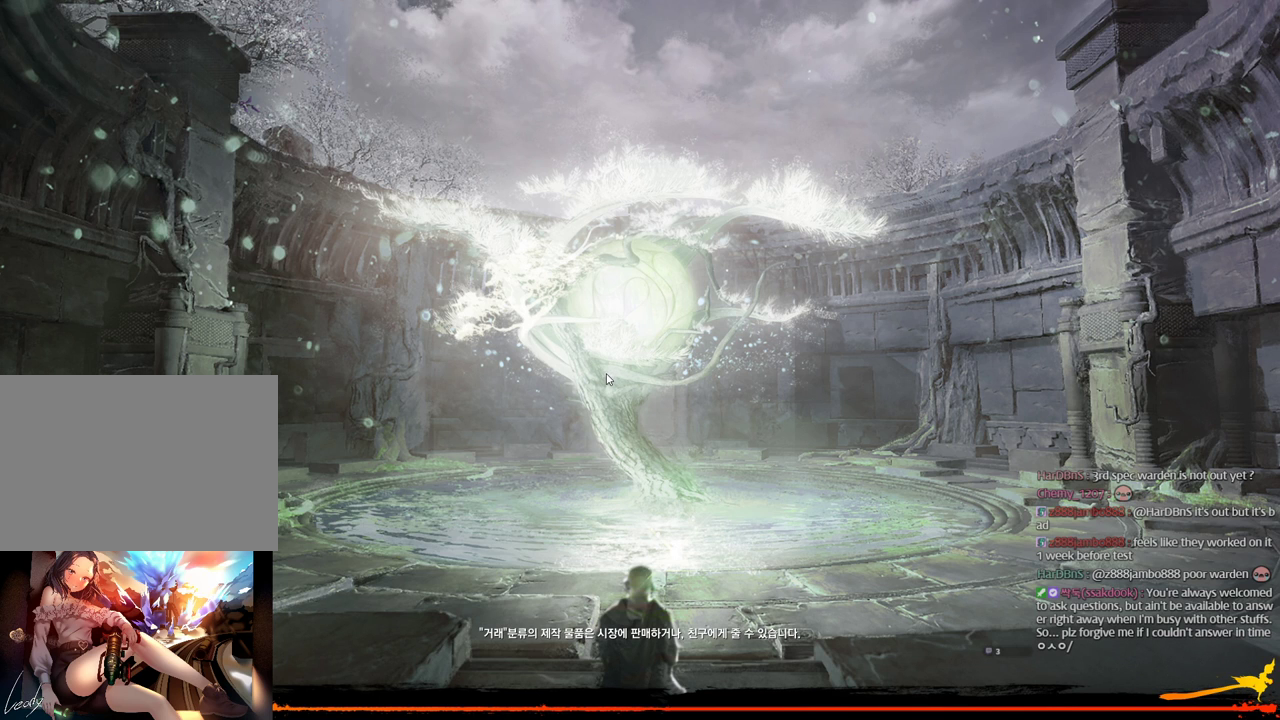
{"keys": [], "mouse": [], "events": []}
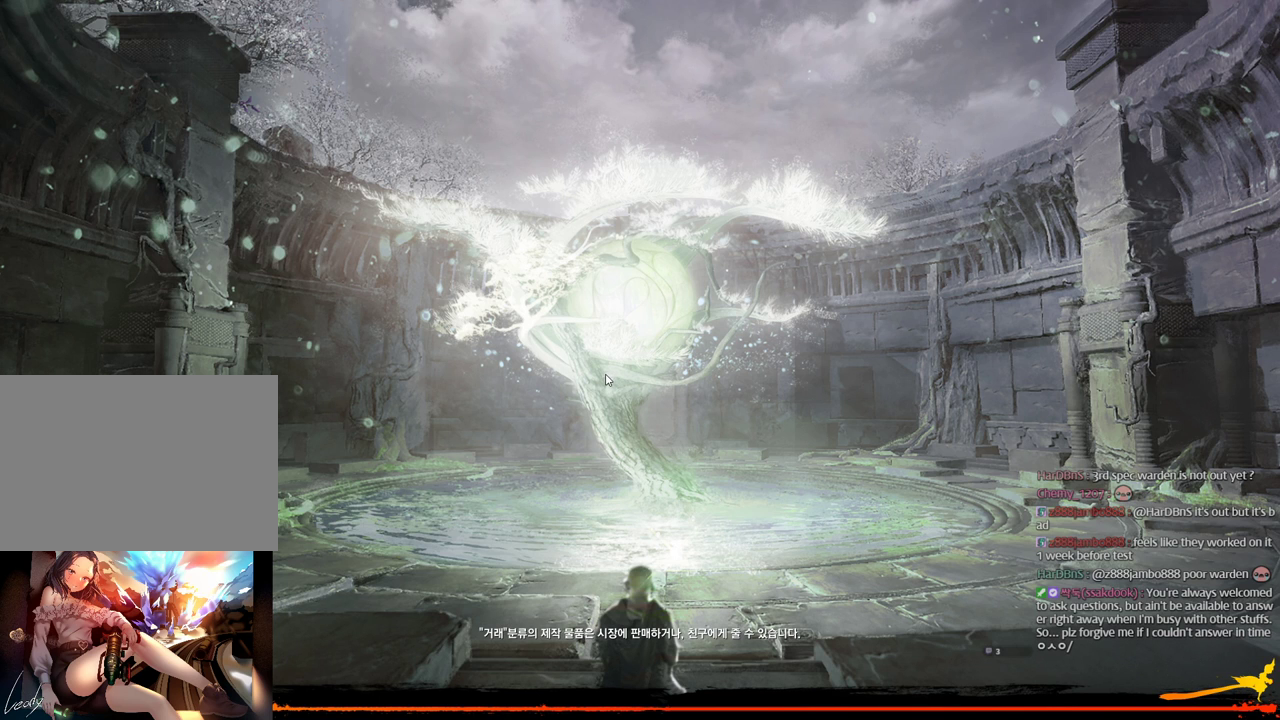
{"keys": [], "mouse": [], "events": []}
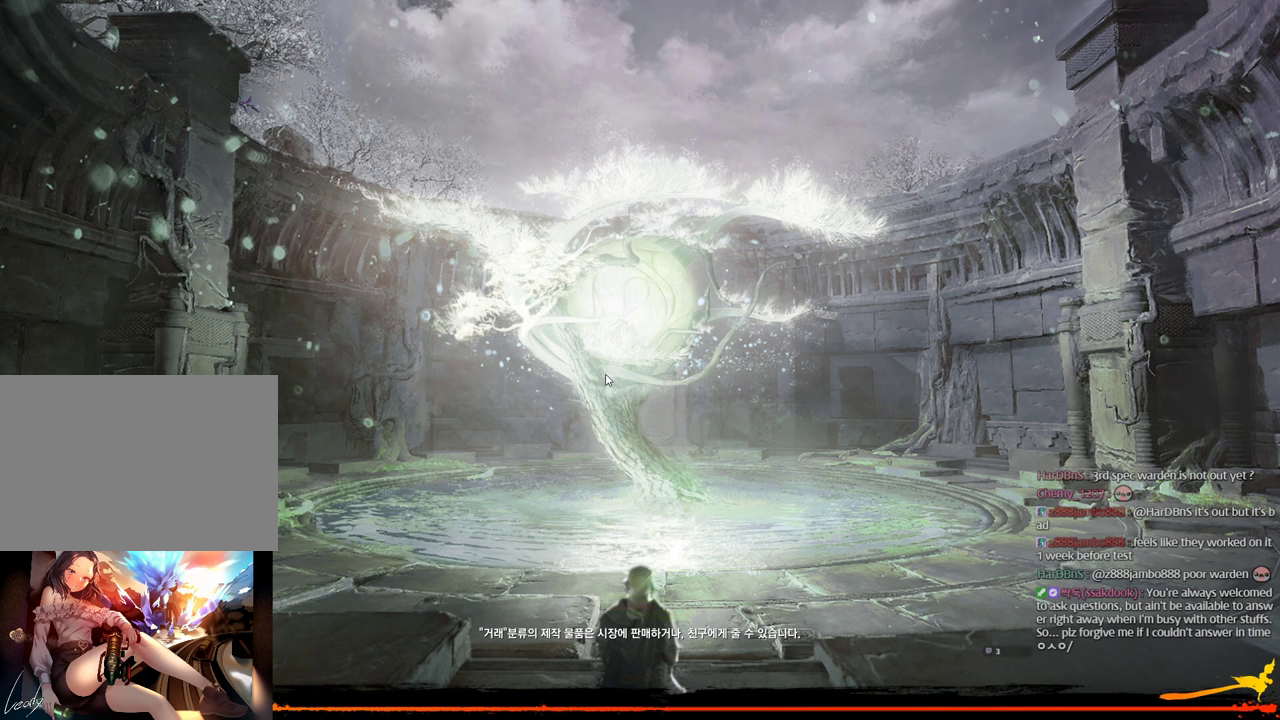
{"keys": [], "mouse": [], "events": []}
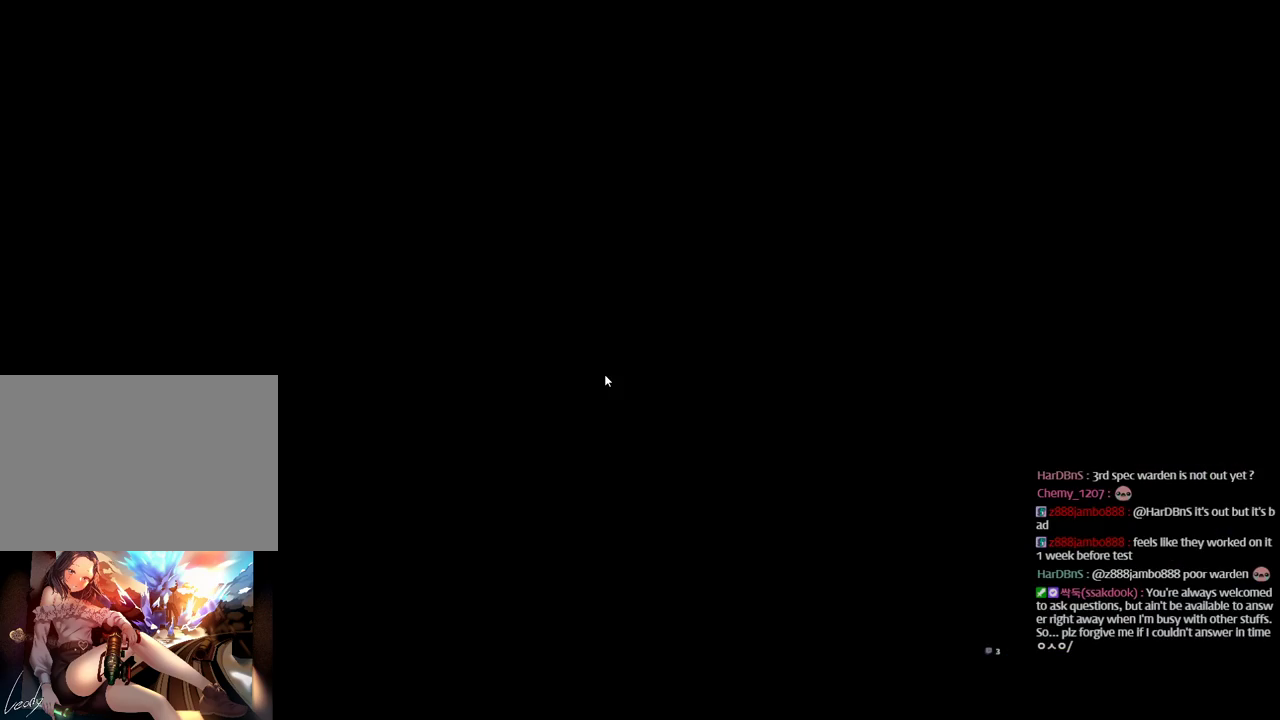
{"keys": [], "mouse": [], "events": [[266, "mouse_left", "down"], [366, "mouse_left", "up"]]}
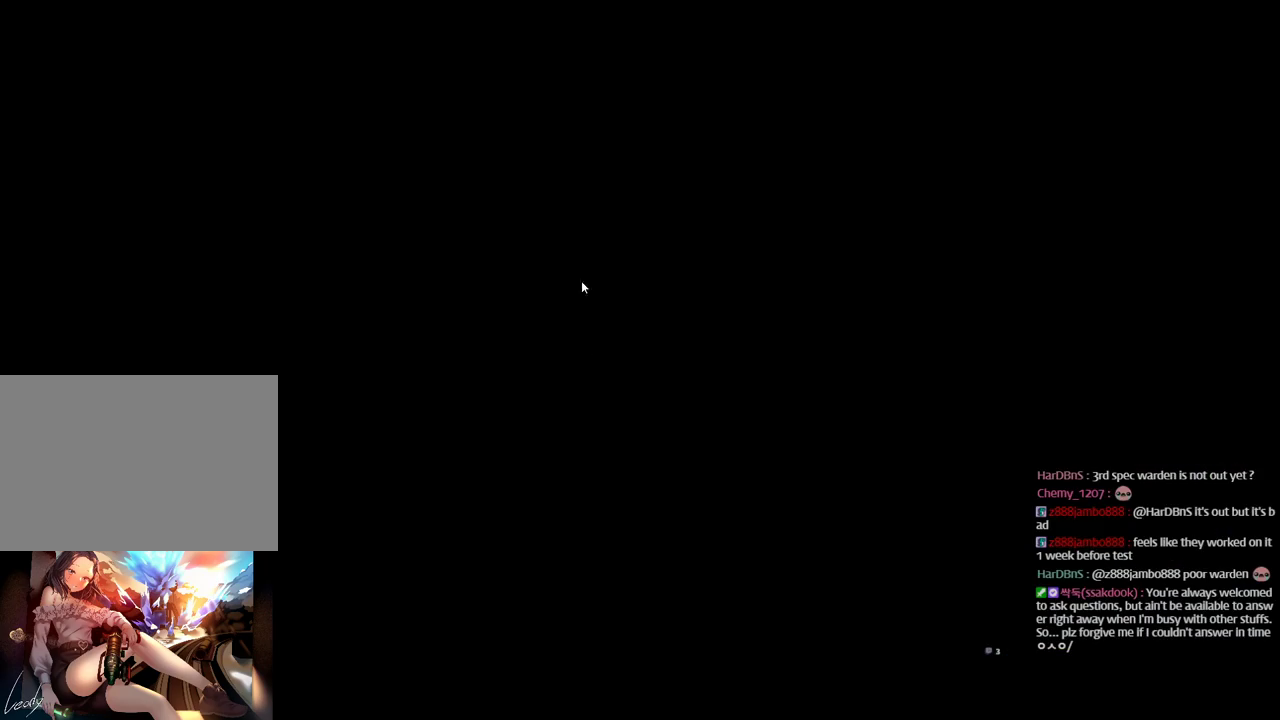
{"keys": [], "mouse": [], "events": [[166, "mouse_right", "down"], [200, "mouse_right", "up"]]}
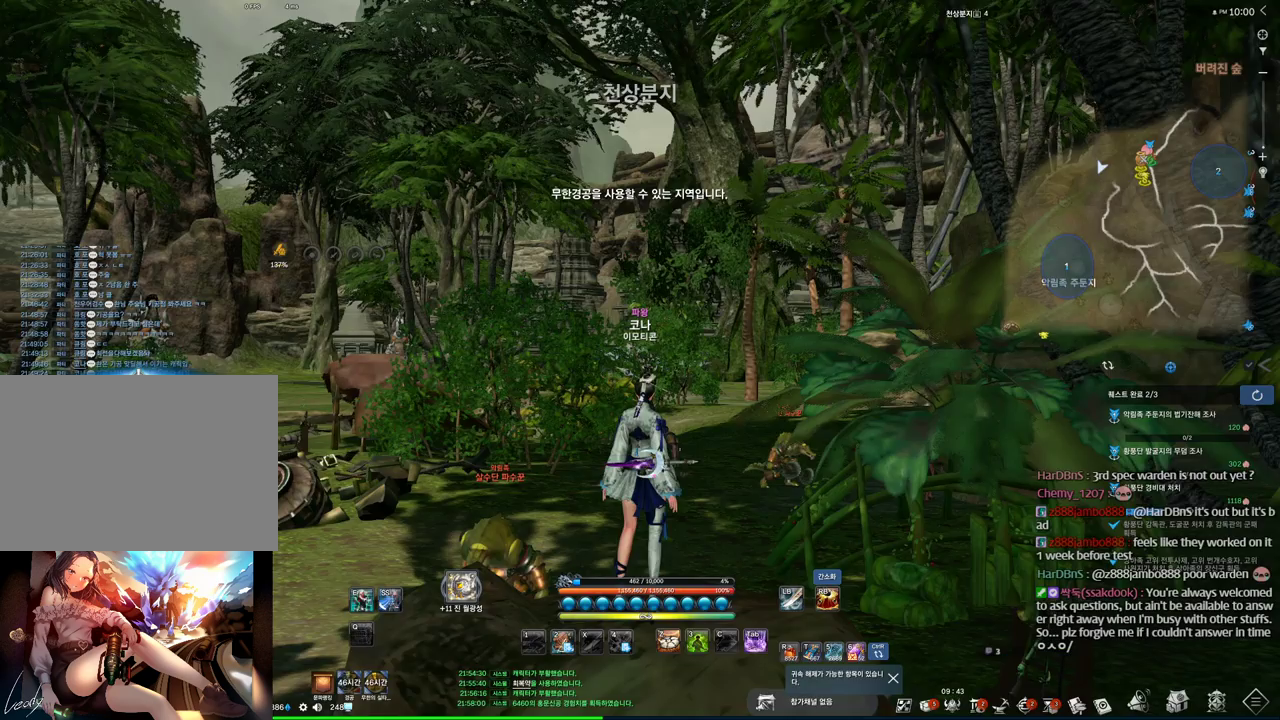
{"keys": [], "mouse": [], "events": []}
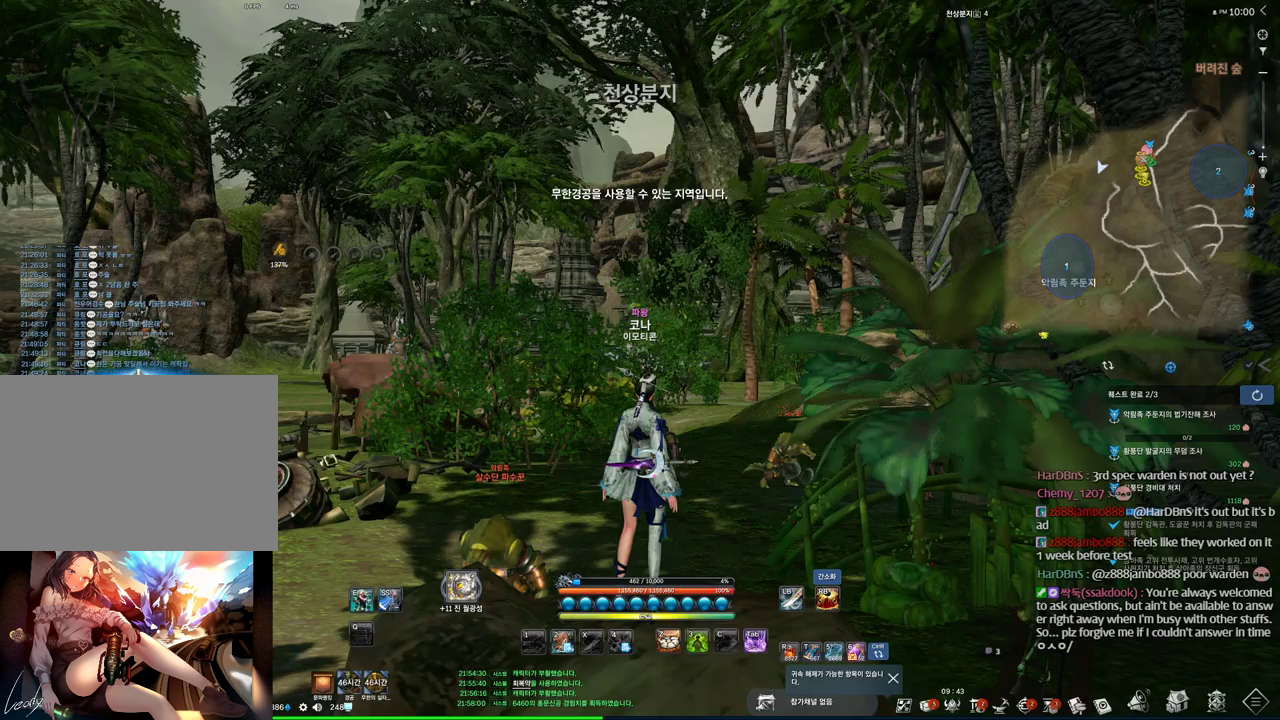
{"keys": [], "mouse": [], "events": []}
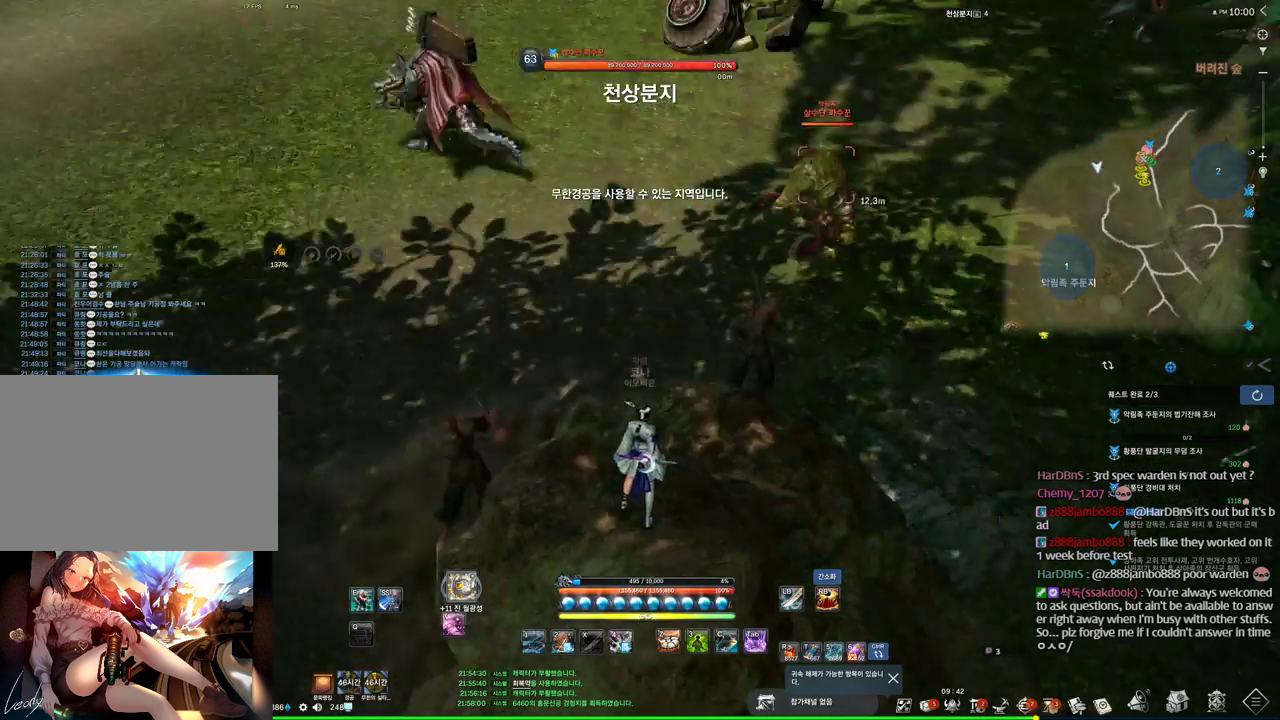
{"keys": [], "mouse": [], "events": []}
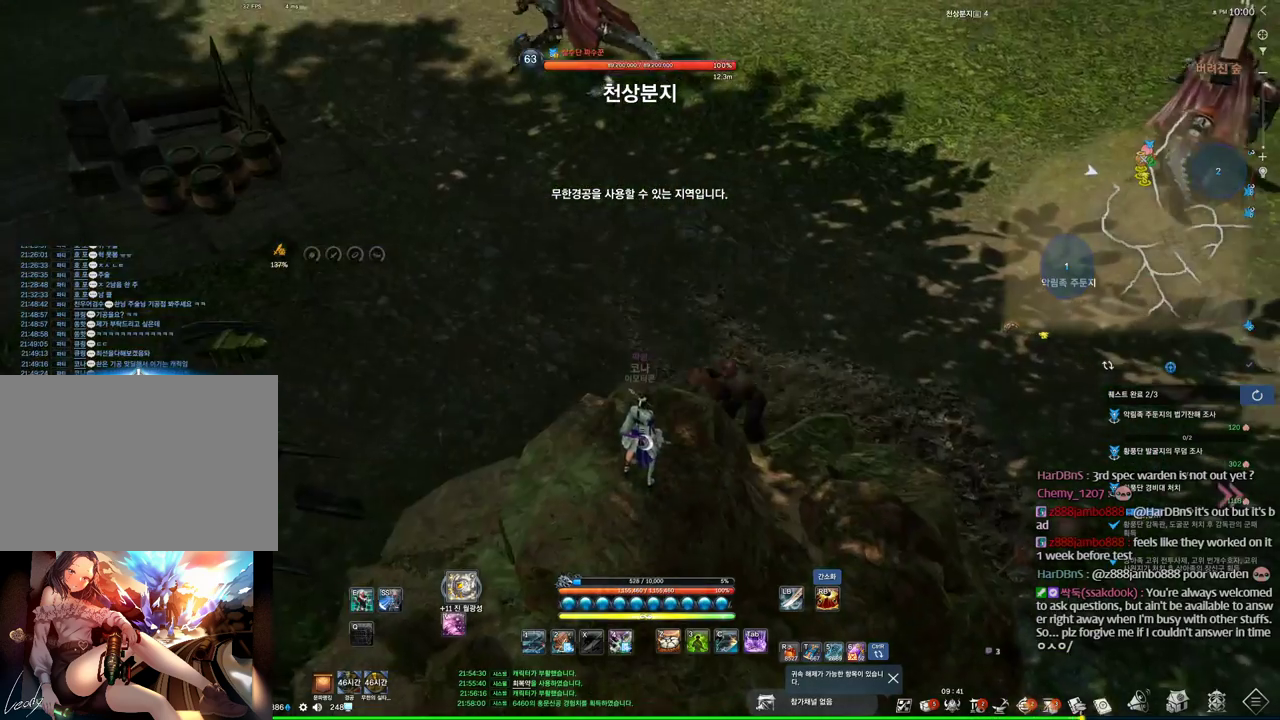
{"keys": ["alt"], "mouse": [], "events": [[300, "alt", "down"]]}
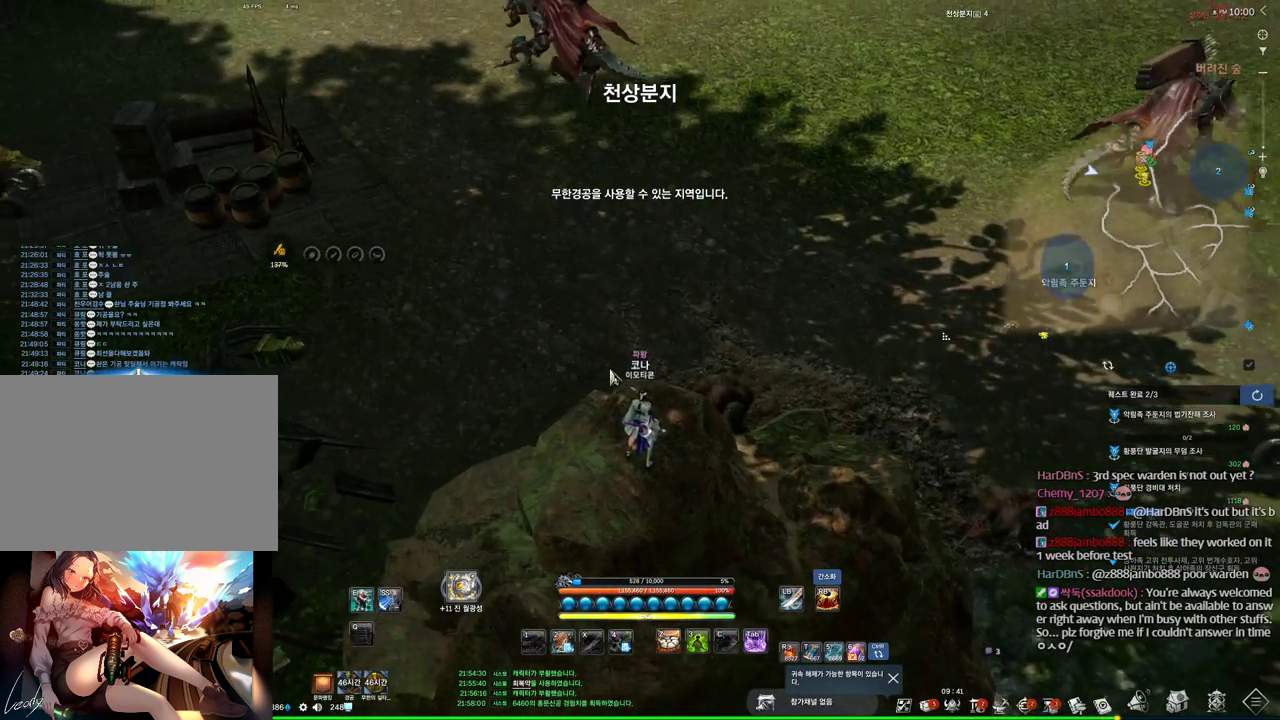
{"keys": ["alt"], "mouse": [], "events": []}
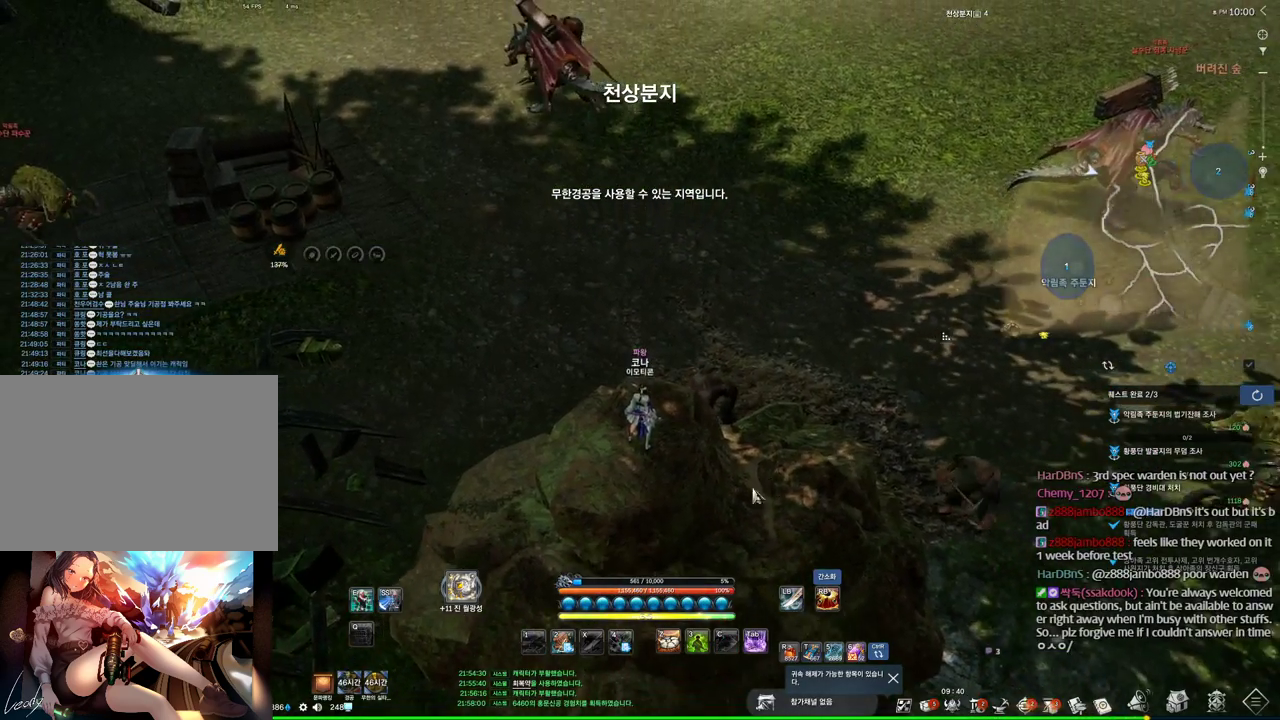
{"keys": ["alt"], "mouse": [], "events": []}
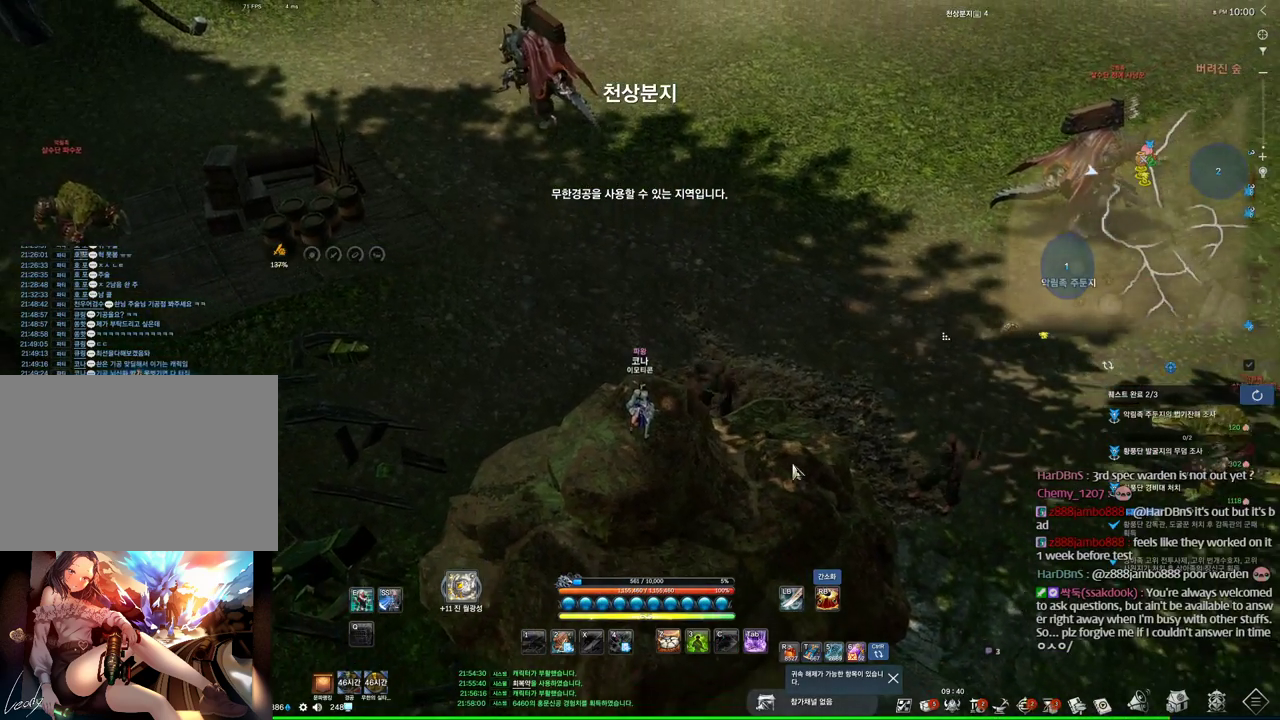
{"keys": ["alt"], "mouse": [], "events": []}
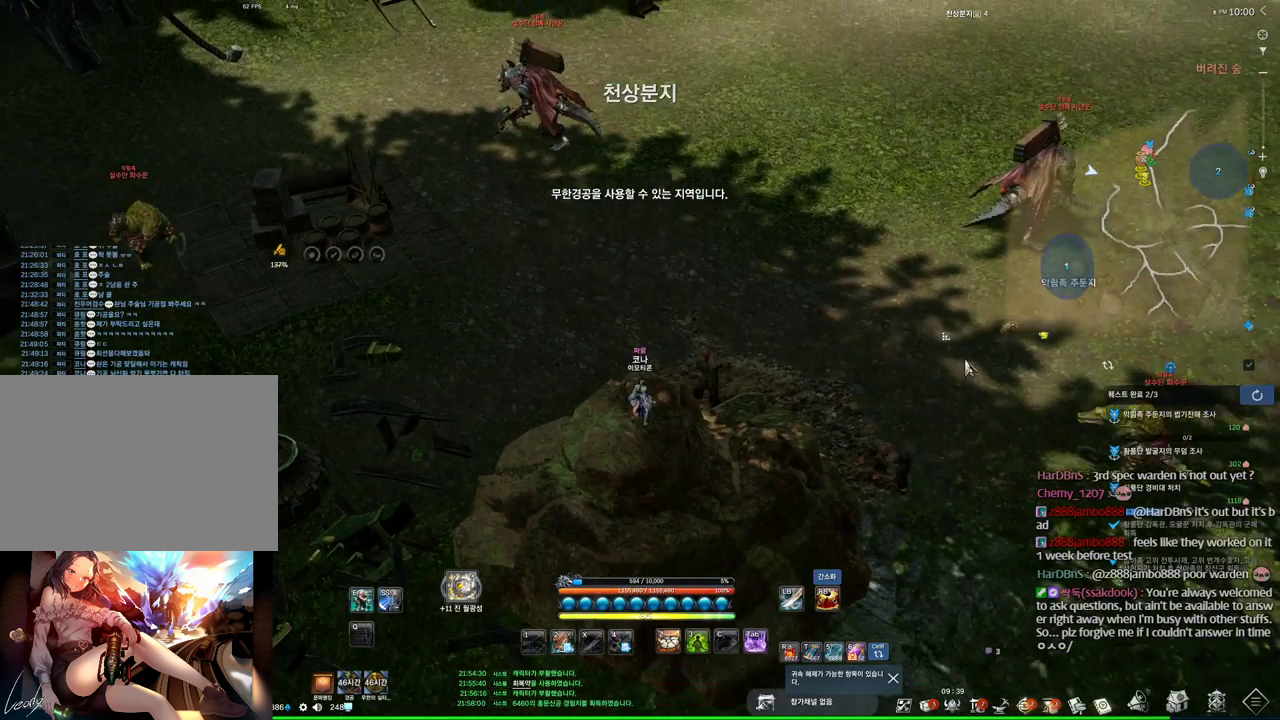
{"keys": ["alt"], "mouse": [], "events": [[366, "mouse_left", "down"], [466, "mouse_left", "up"]]}
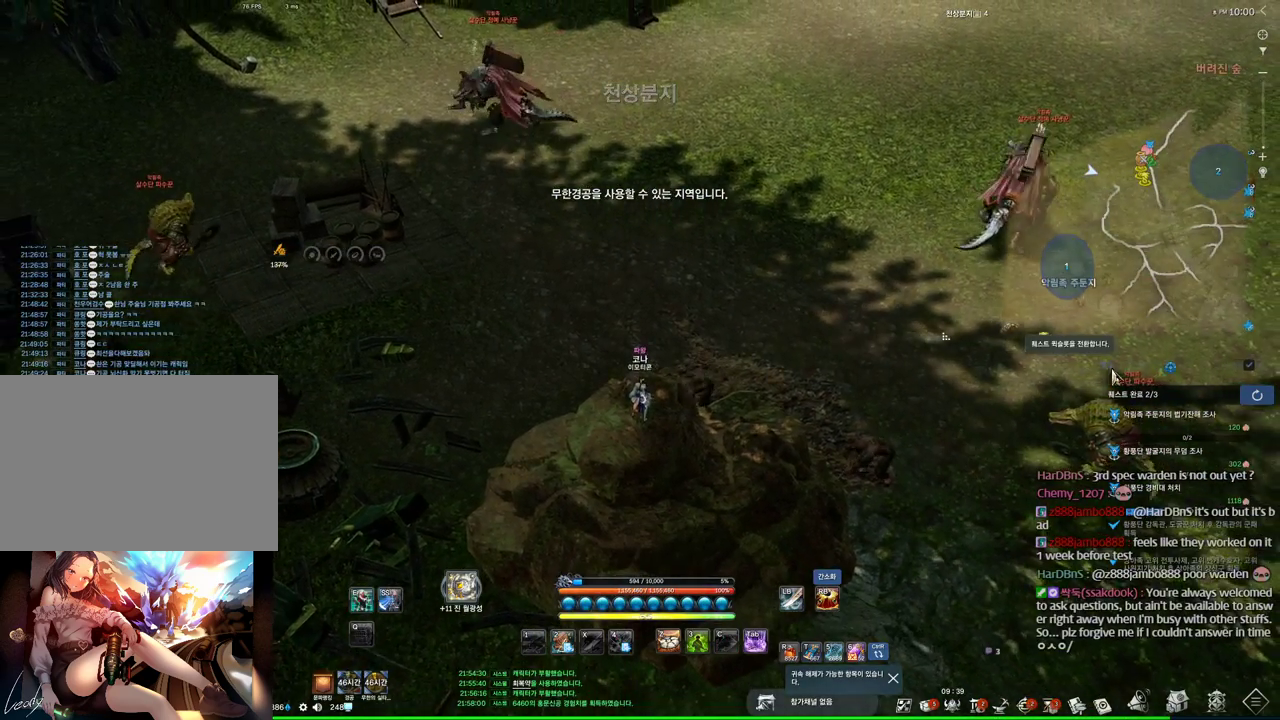
{"keys": ["alt"], "mouse": [], "events": []}
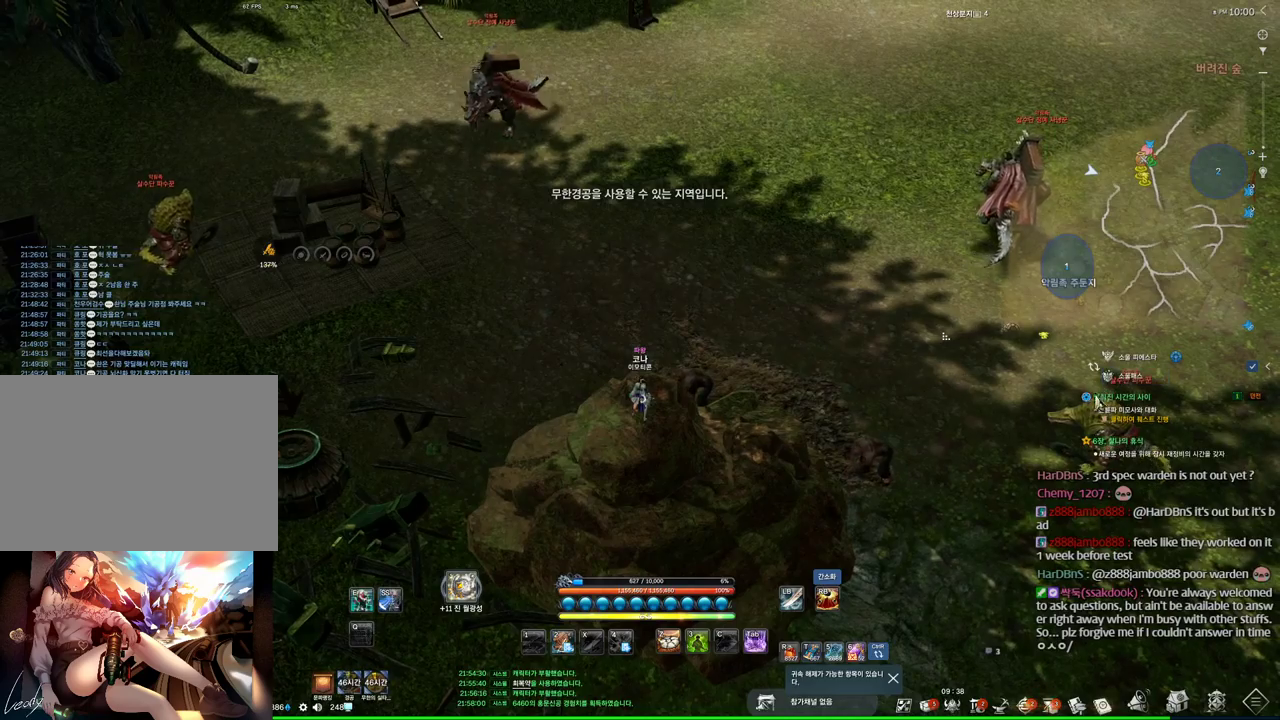
{"keys": ["alt"], "mouse": [], "events": [[133, "mouse_left", "down"], [200, "mouse_left", "up"], [266, "mouse_left", "down"], [366, "mouse_left", "up"]]}
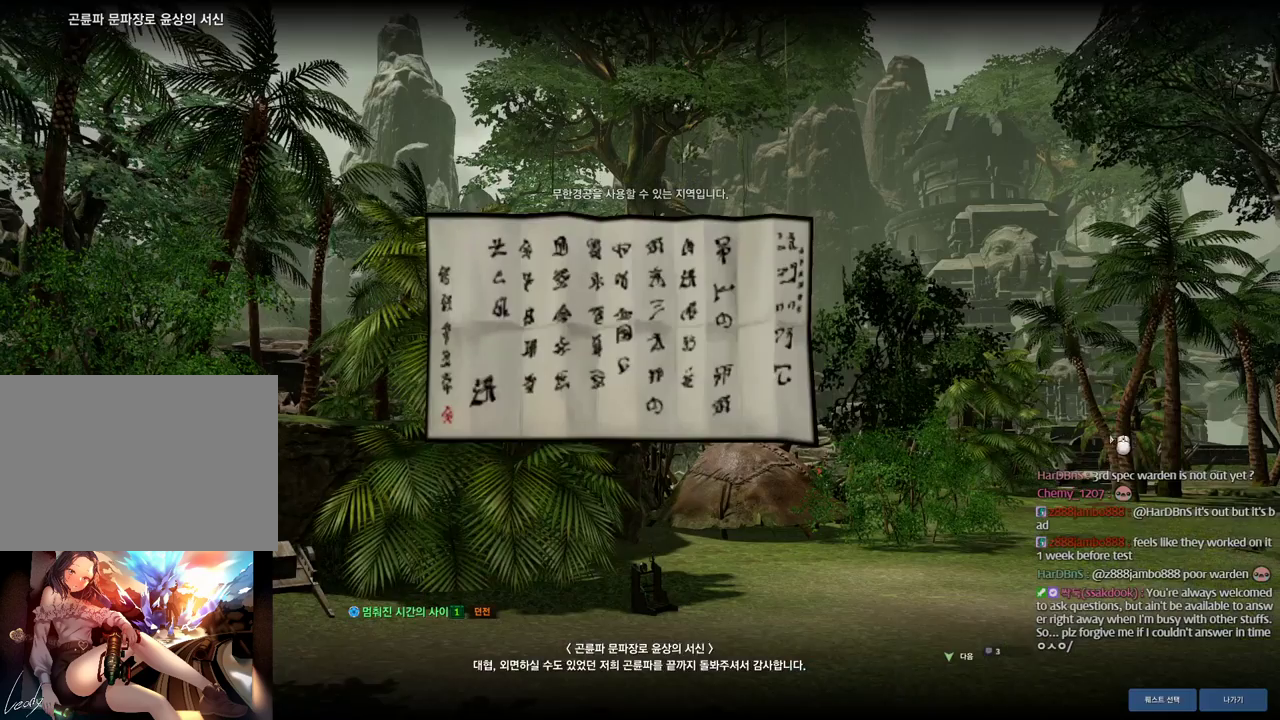
{"keys": [], "mouse": [], "events": [[33, "alt", "up"], [333, "f", "down"], [433, "f", "up"]]}
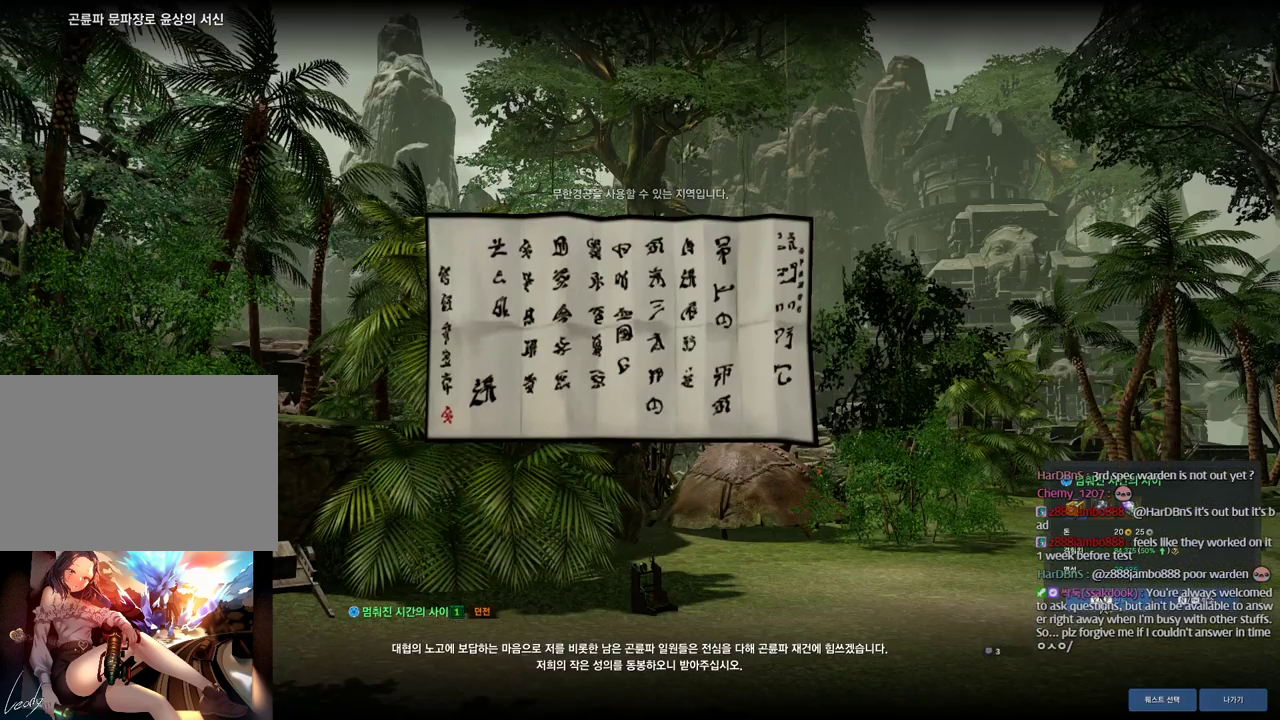
{"keys": [], "mouse": [], "events": [[100, "mouse_left", "down"], [200, "mouse_left", "up"]]}
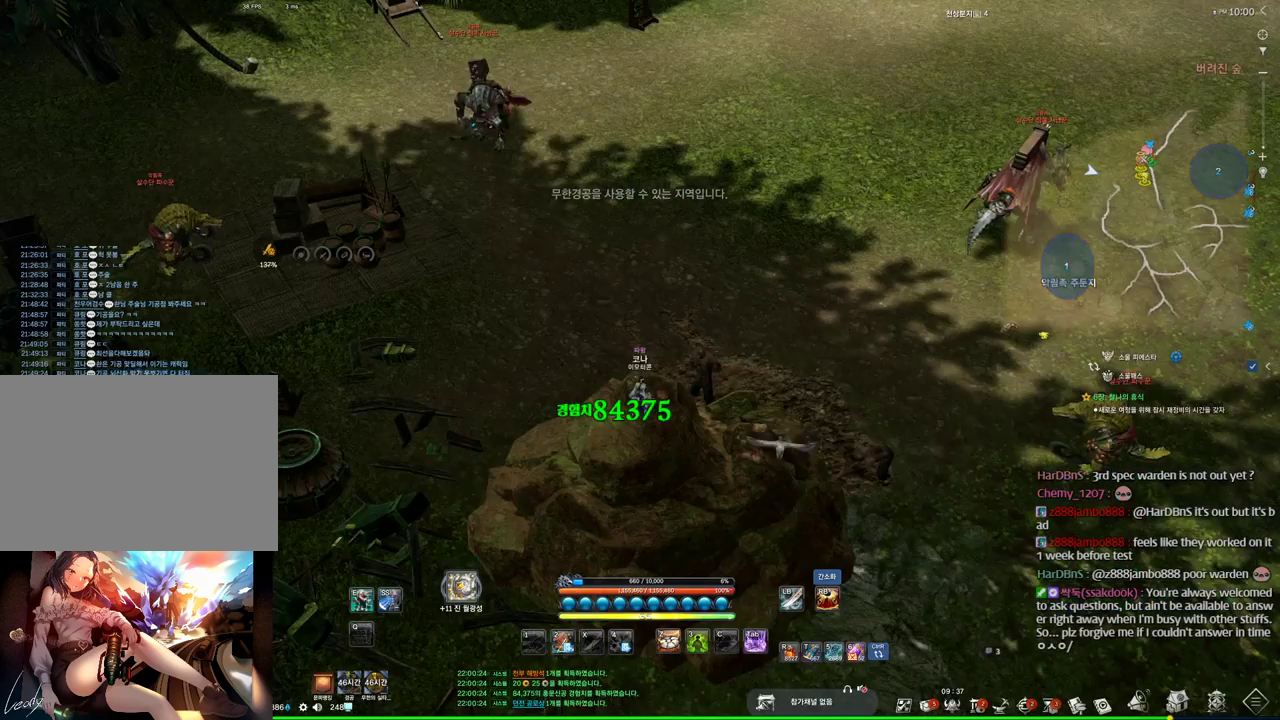
{"keys": ["alt"], "mouse": [], "events": [[33, "s", "down"], [166, "alt", "down"], [166, "s", "up"]]}
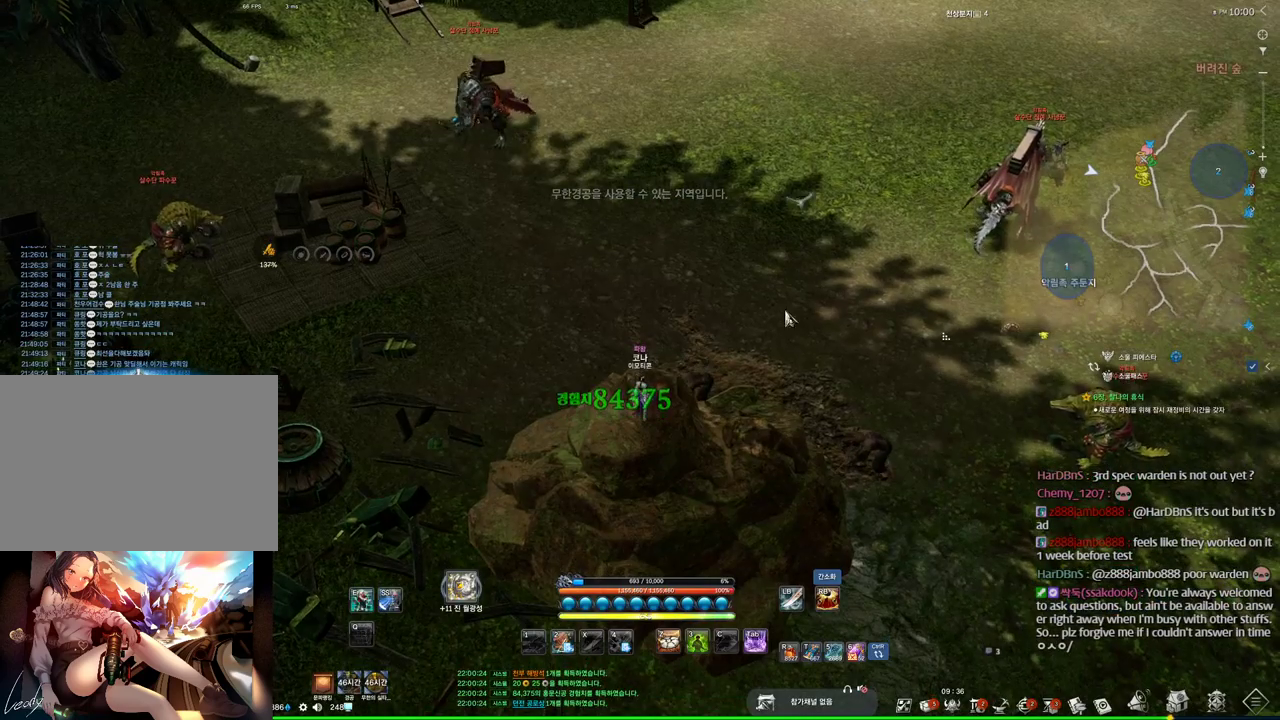
{"keys": [], "mouse": ["wheel"], "events": [[100, "mouse_left", "down"], [100, "mouse_right", "down"], [233, "mouse_left", "up"], [233, "mouse_right", "up"], [333, "alt", "up"], [400, "mouse_wheel", "down"]]}
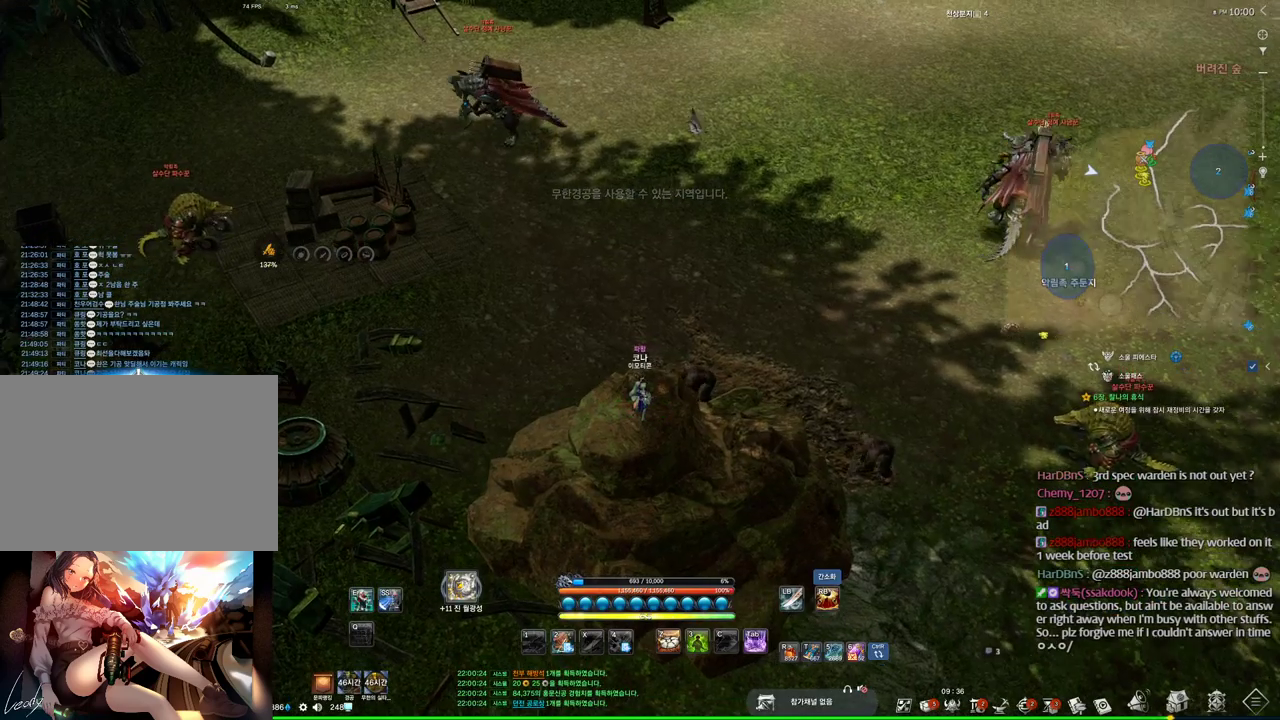
{"keys": [], "mouse": [], "events": [[100, "mouse_wheel", "up"]]}
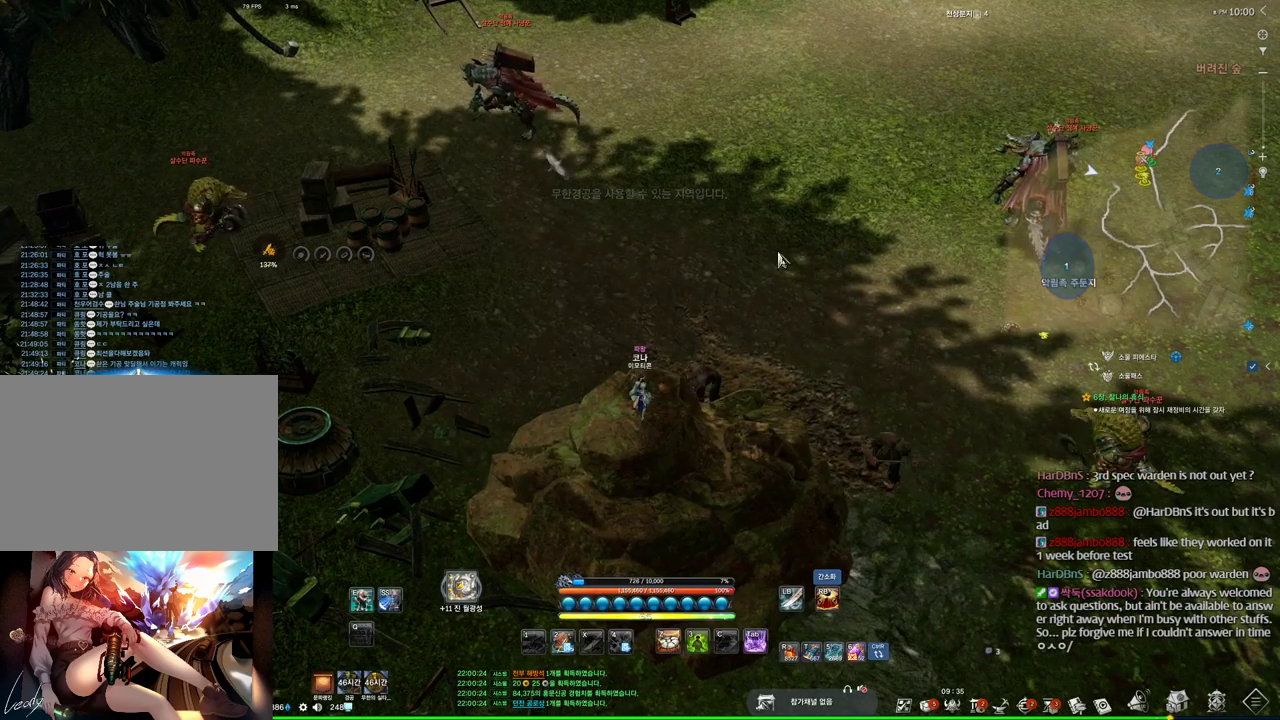
{"keys": [], "mouse": [], "events": []}
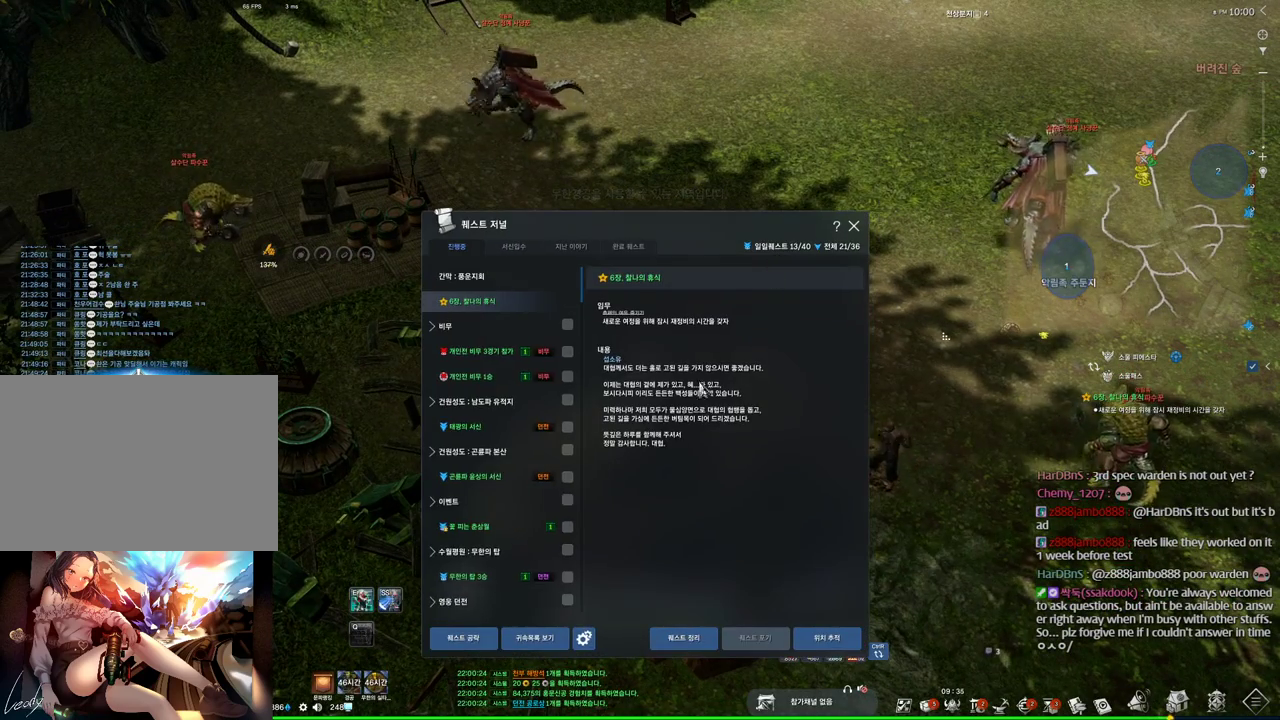
{"keys": [], "mouse": [], "events": []}
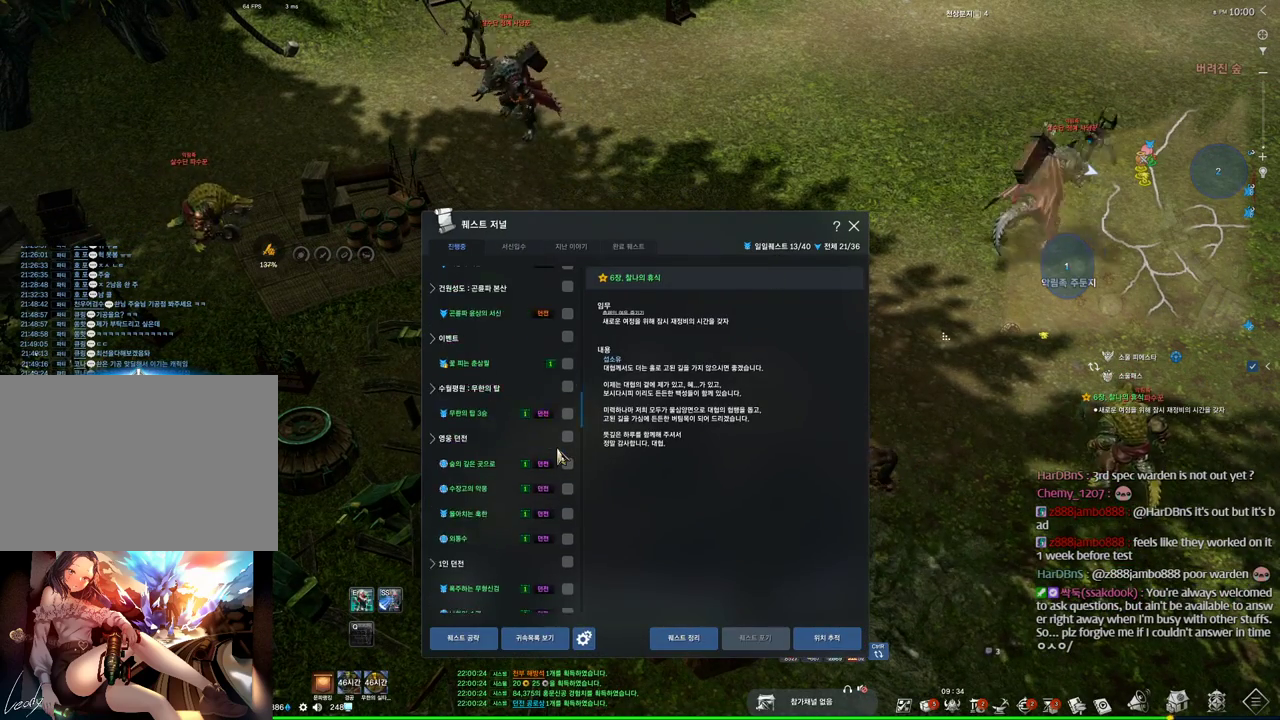
{"keys": [], "mouse": [], "events": []}
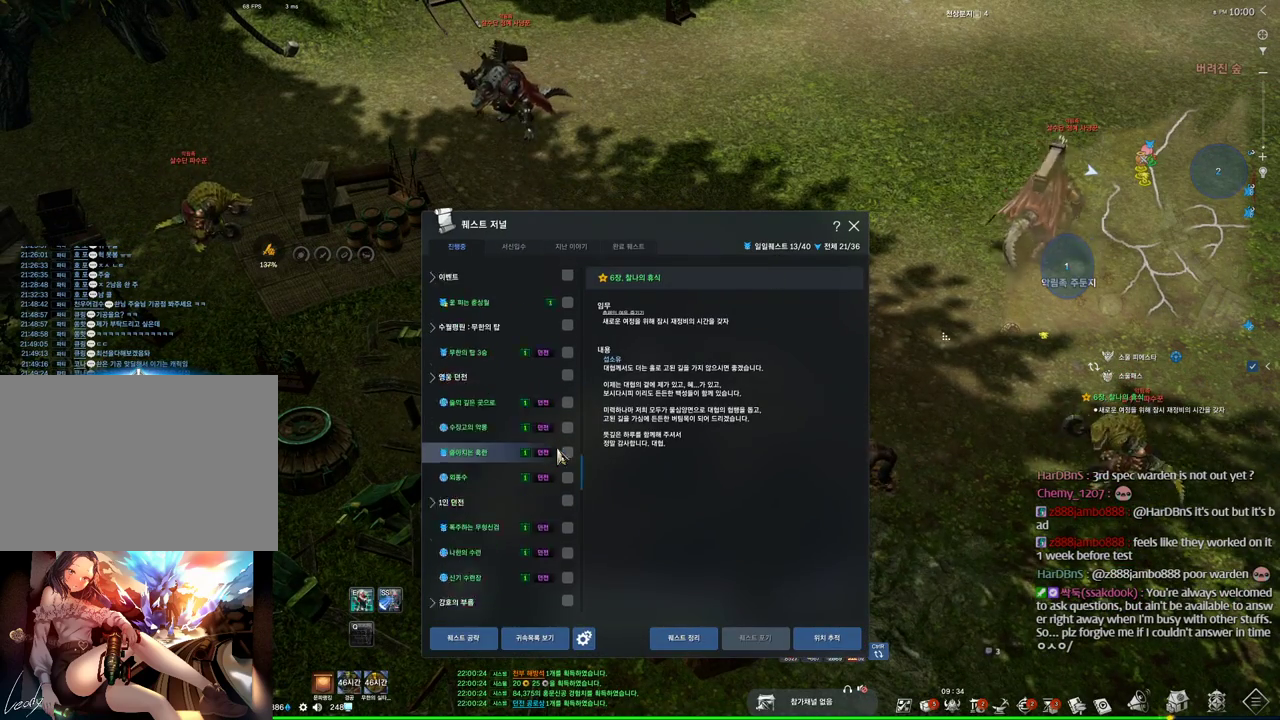
{"keys": [], "mouse": [], "events": []}
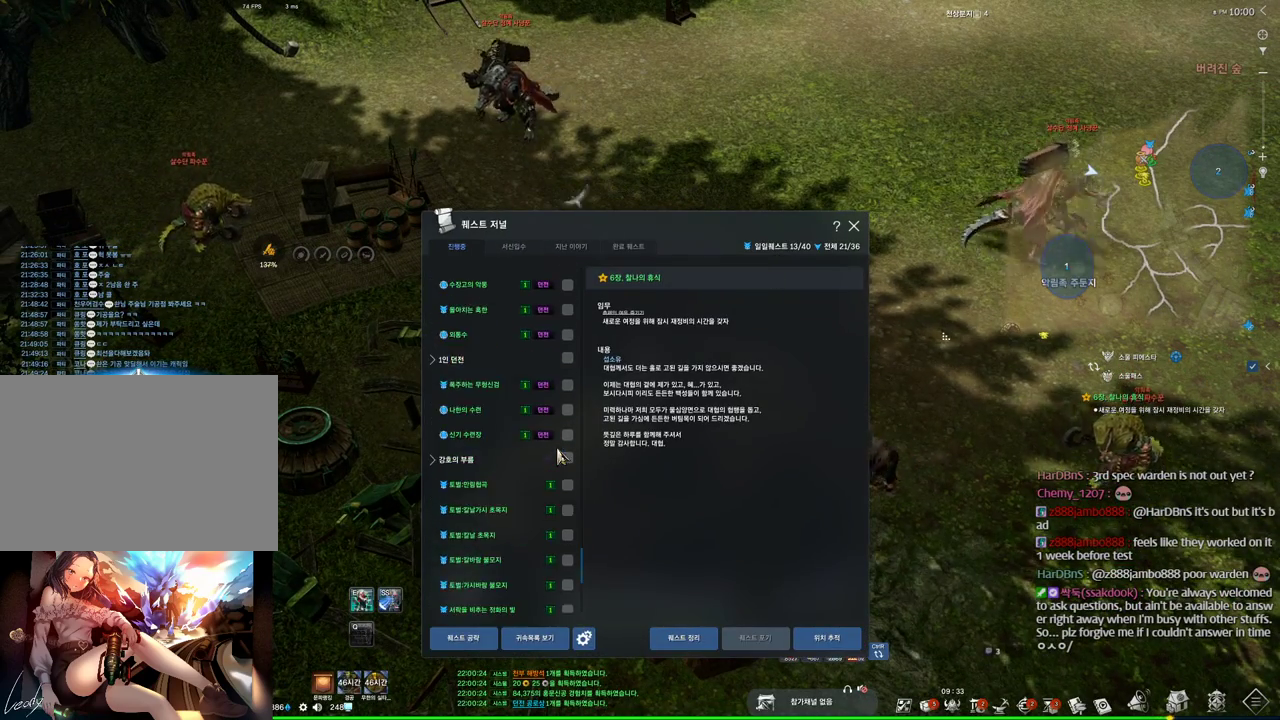
{"keys": [], "mouse": ["right"], "events": [[466, "mouse_right", "down"]]}